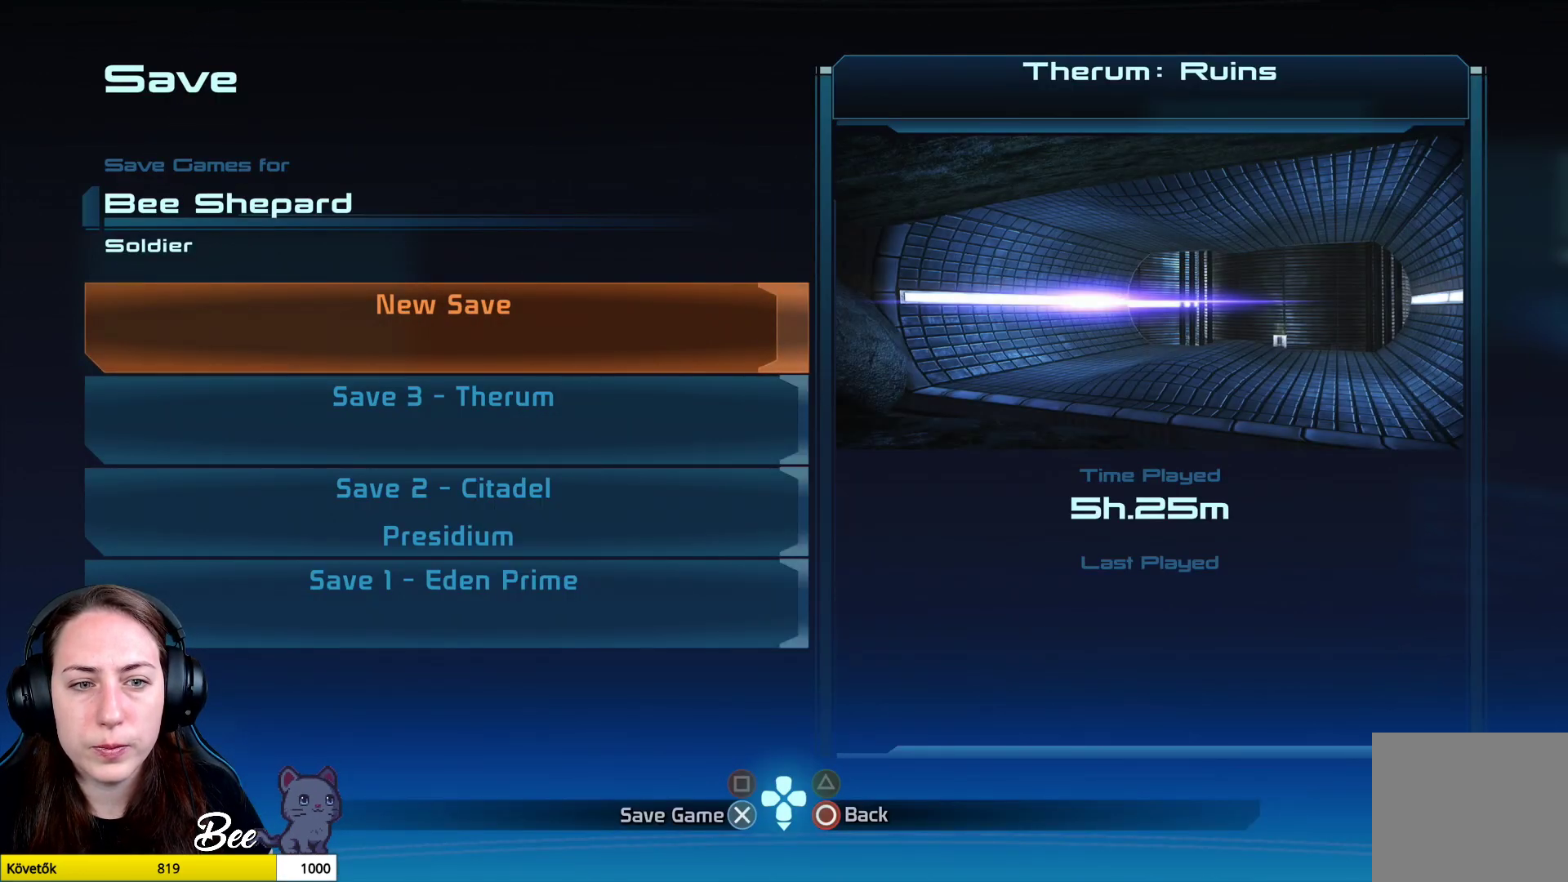
Gameplay with a controller (PlayStation layout); each line is a JSON object with the inputs held at the frame after it. "events" lists button and stick changes between this image and that frame as [ms after this image, input, new state], when the widget could be followed in between.
{"buttons": [], "left_stick": "center", "right_stick": "center", "events": [[83, "left_stick", "center"]]}
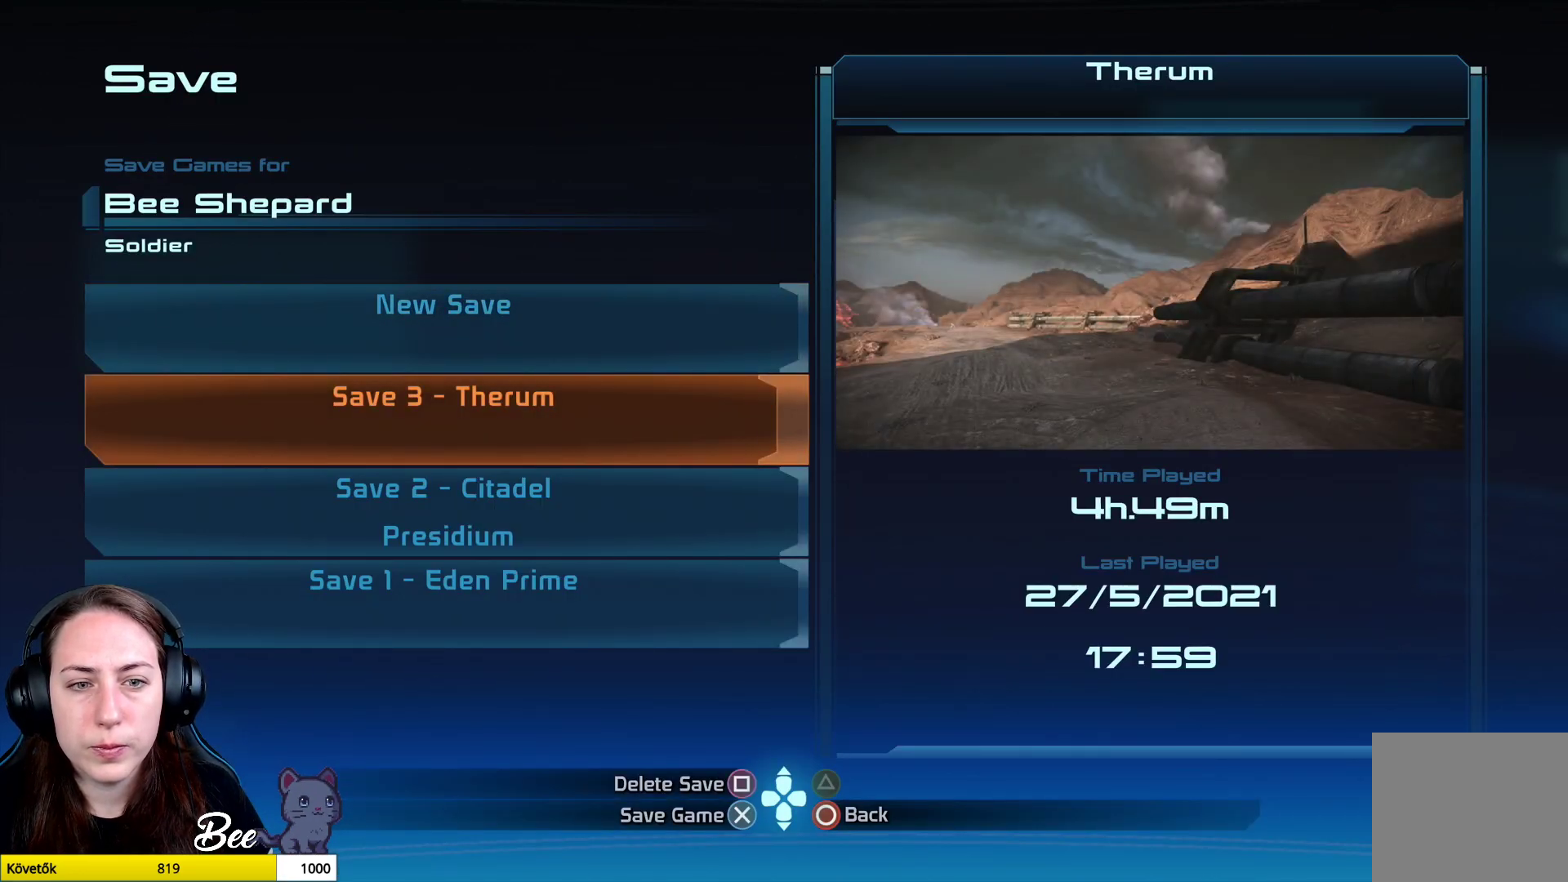
{"buttons": [], "left_stick": "center", "right_stick": "center", "events": [[284, "CROSS", "down"], [367, "CROSS", "up"]]}
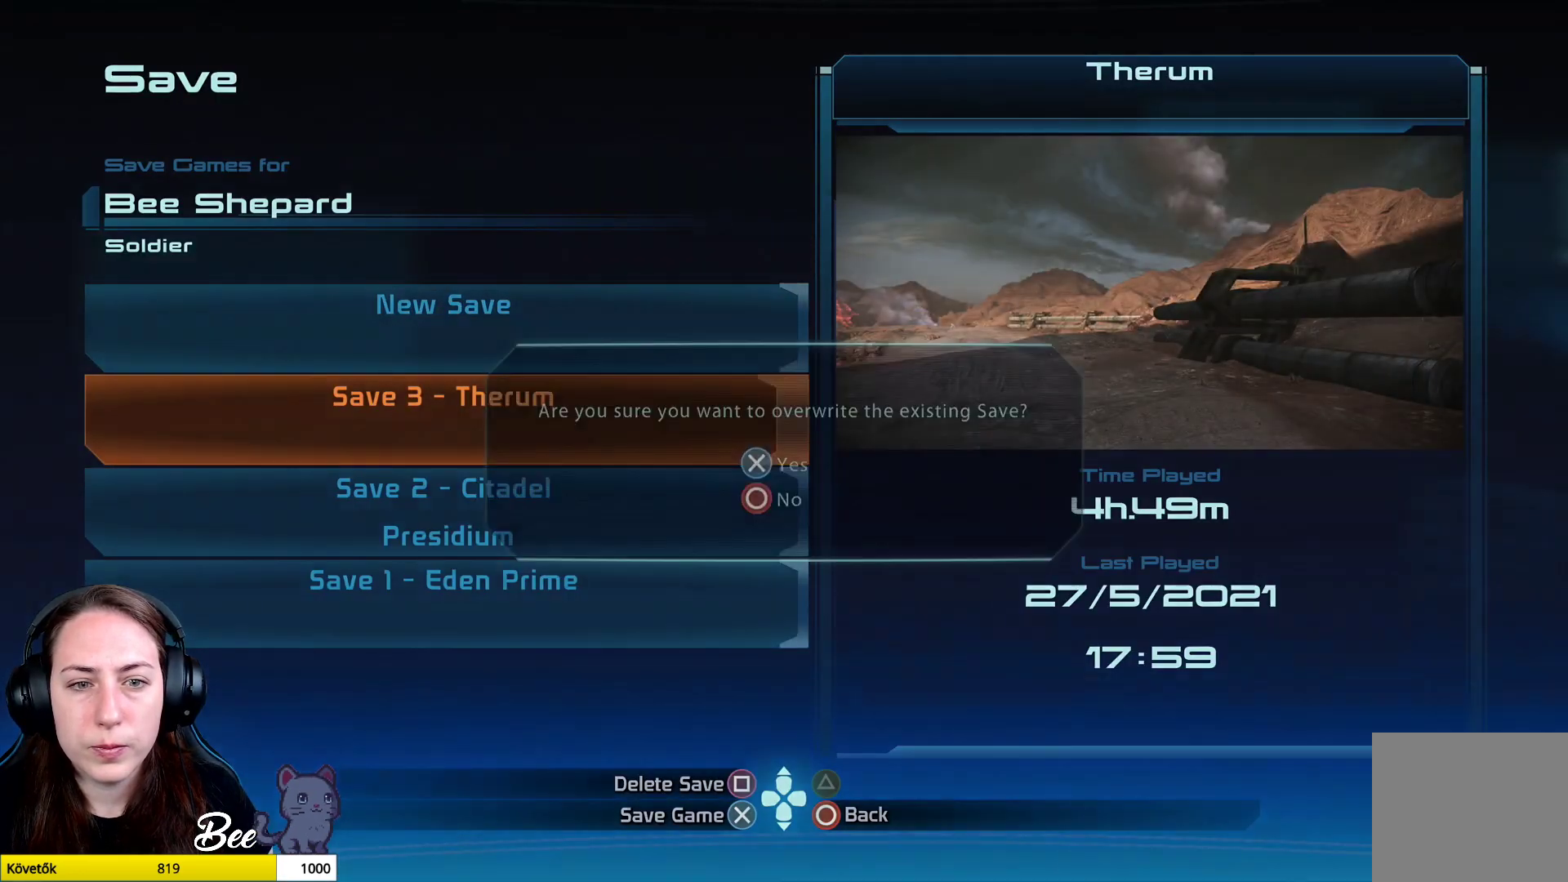
{"buttons": [], "left_stick": "center", "right_stick": "center", "events": [[300, "left_stick", "up"], [467, "left_stick", "center"]]}
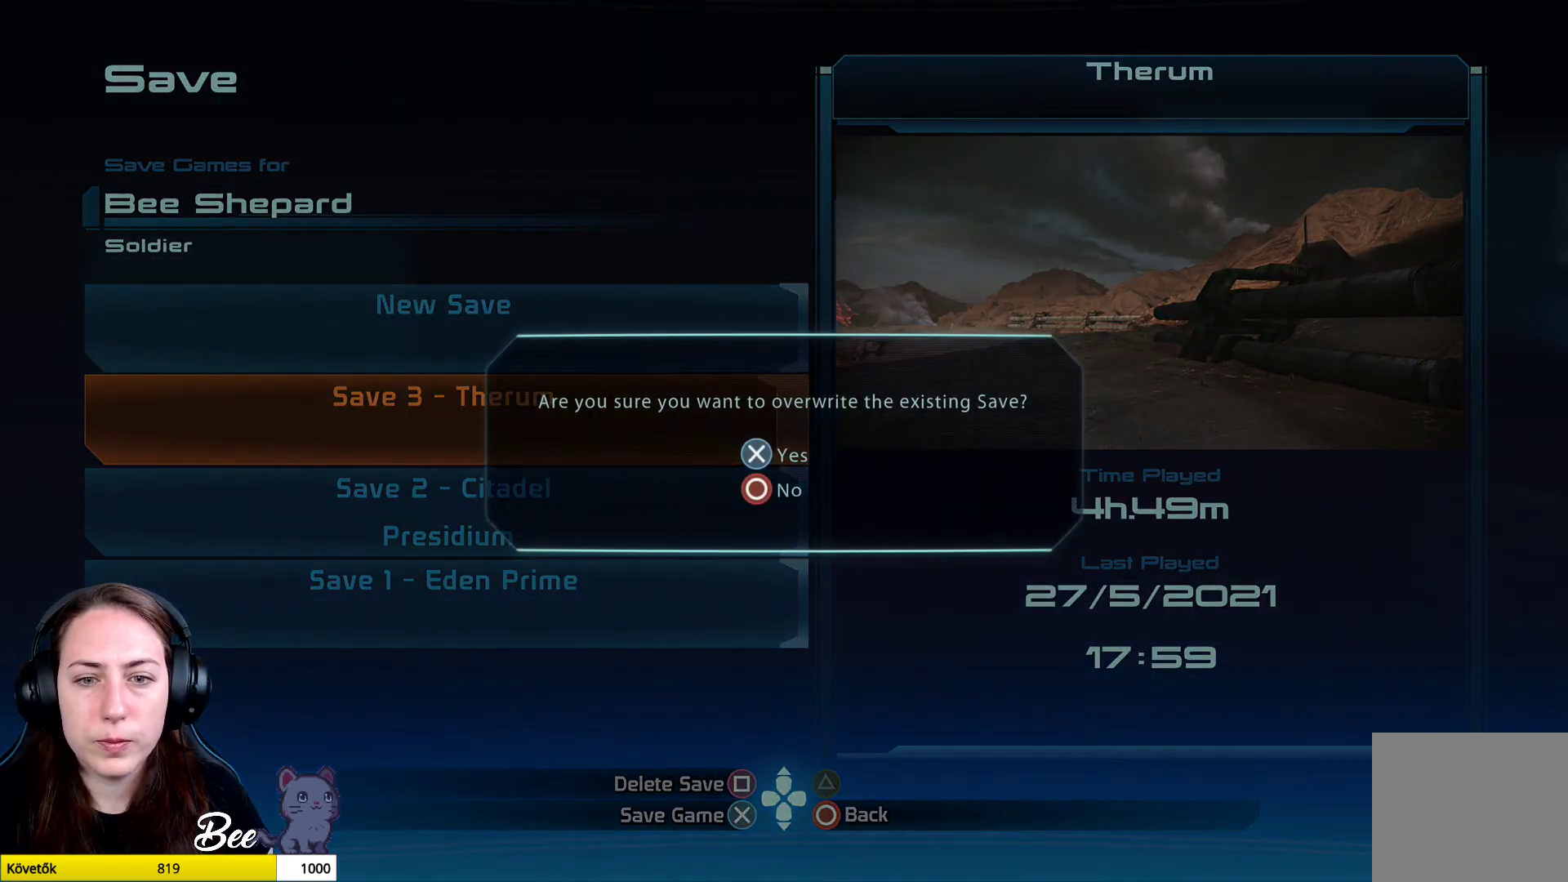
{"buttons": [], "left_stick": "center", "right_stick": "center", "events": [[367, "CROSS", "down"], [468, "CROSS", "up"]]}
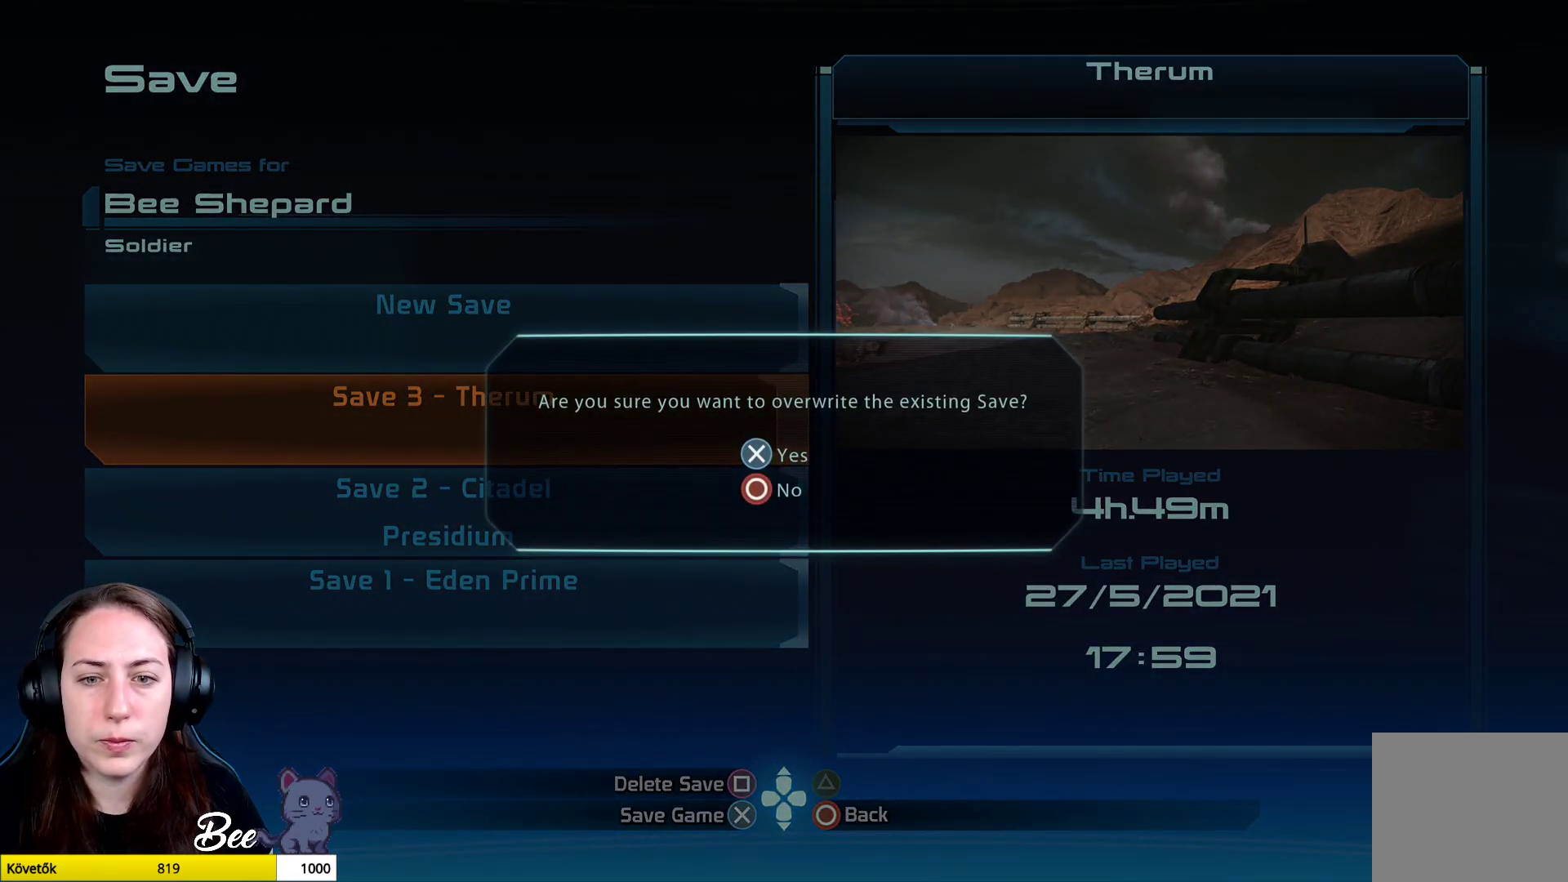
{"buttons": [], "left_stick": "center", "right_stick": "center", "events": []}
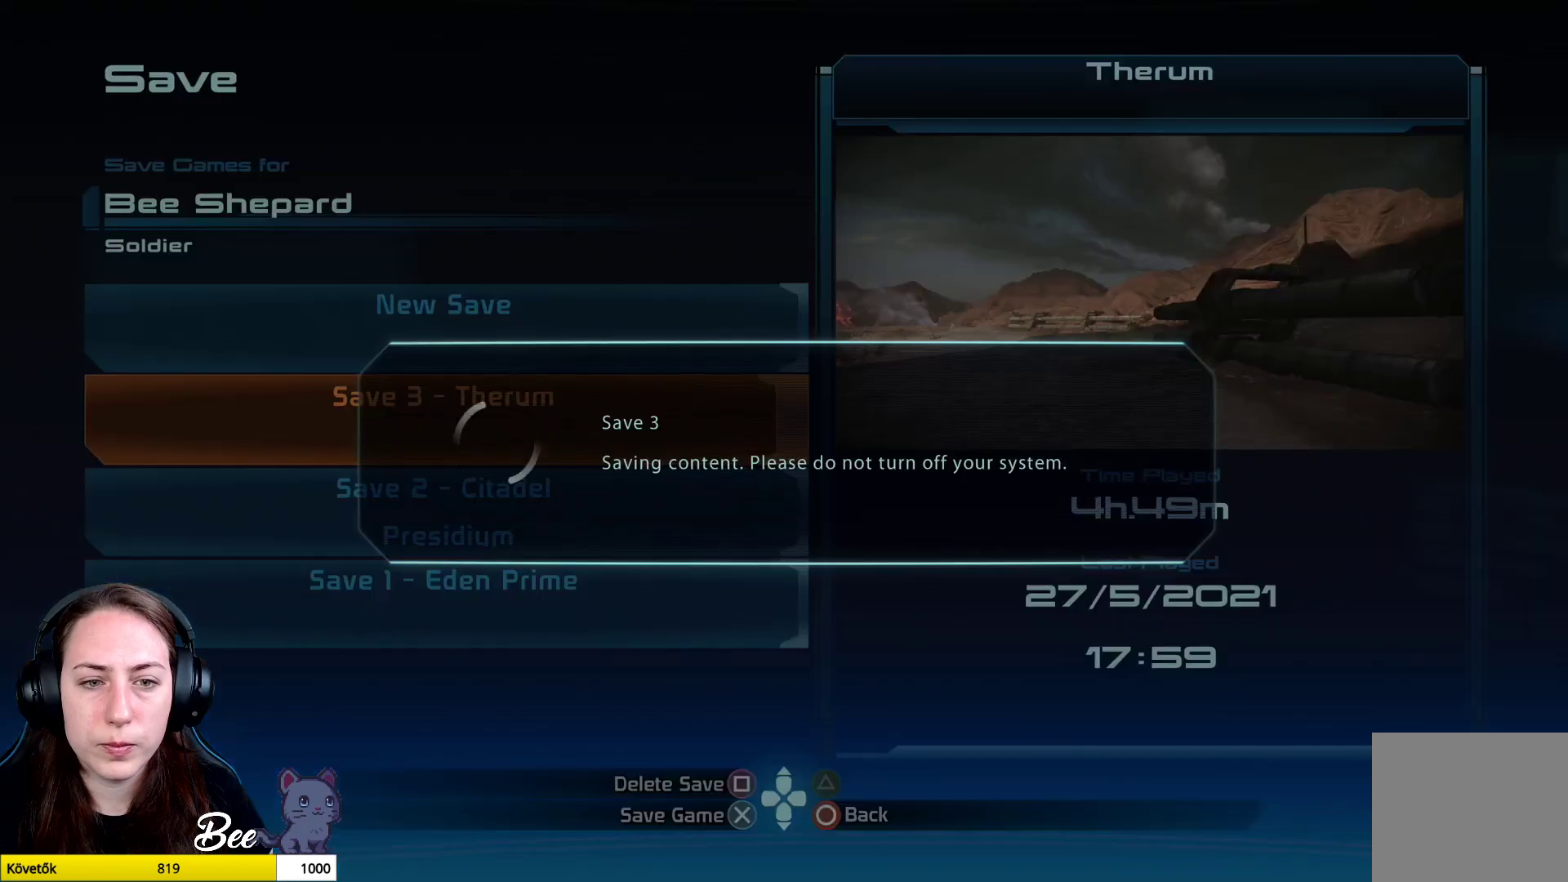
{"buttons": [], "left_stick": "center", "right_stick": "center", "events": []}
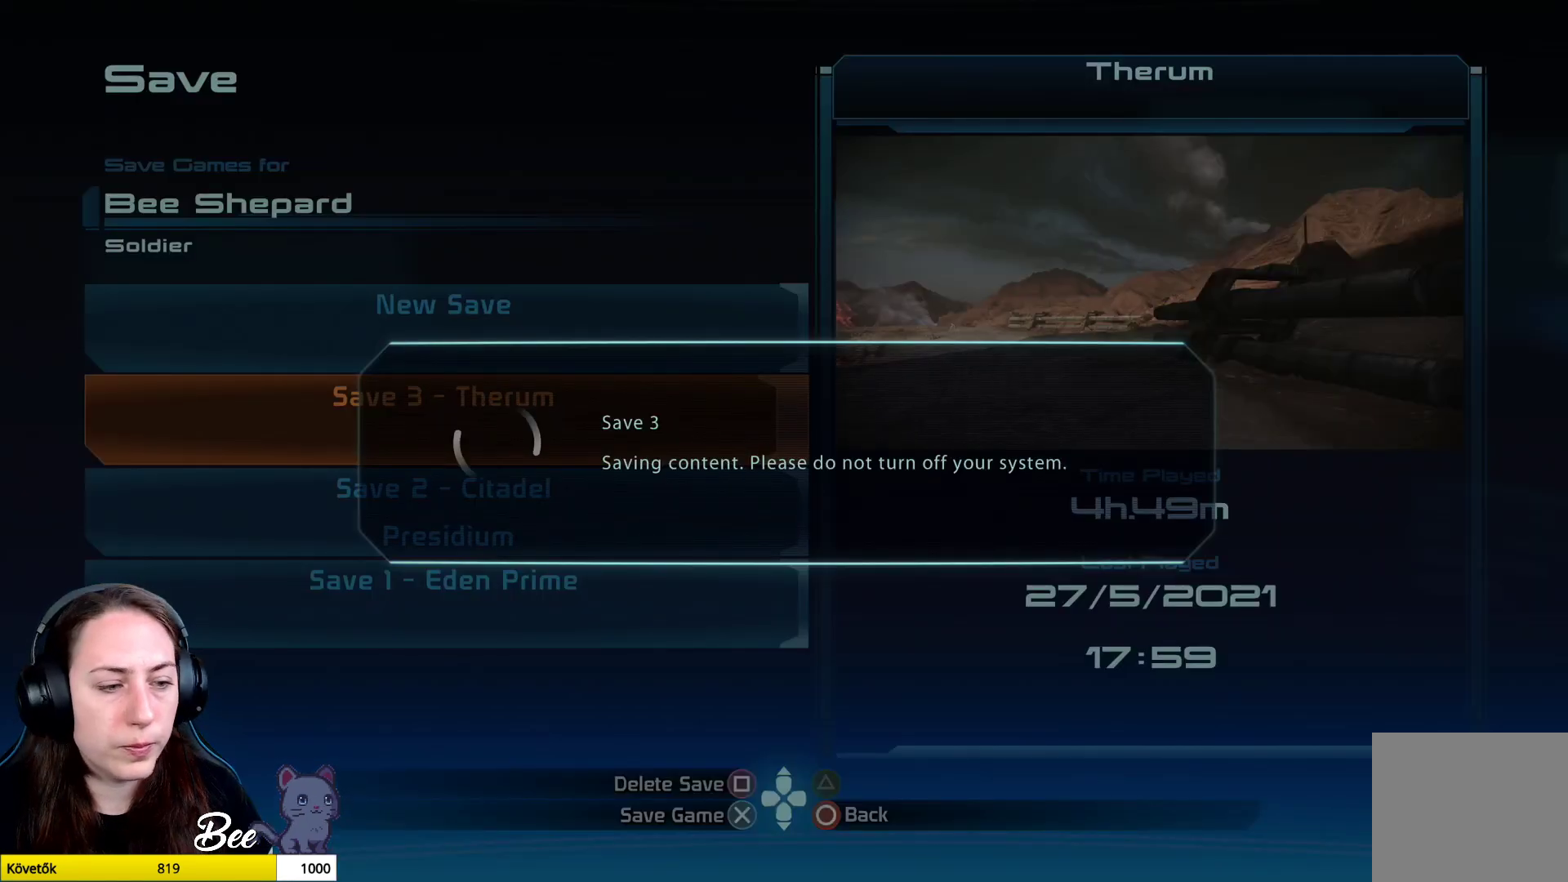
{"buttons": [], "left_stick": "center", "right_stick": "center", "events": []}
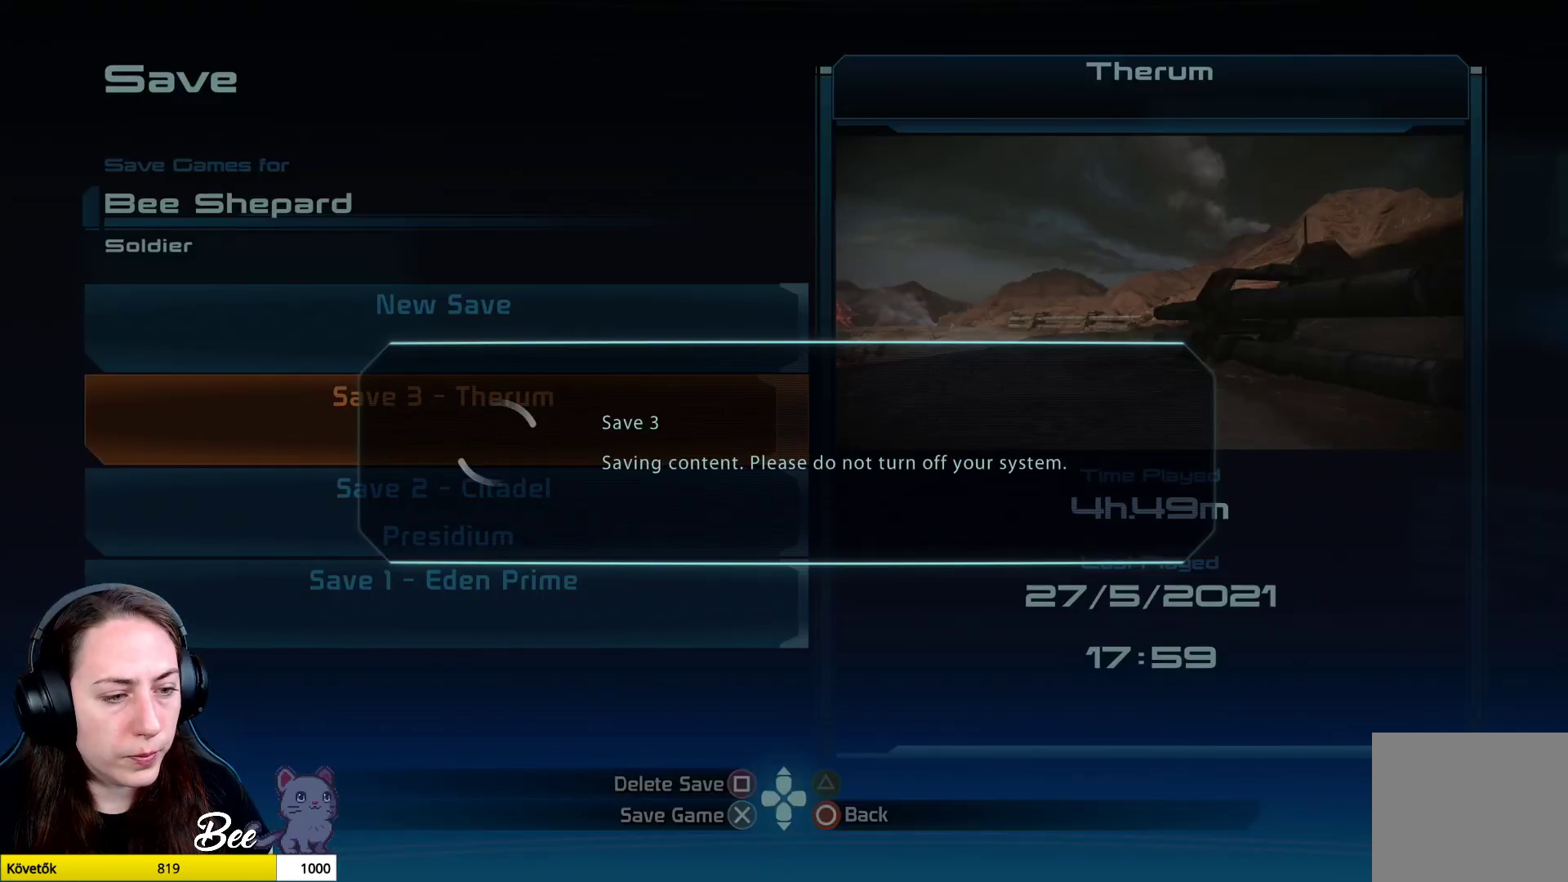
{"buttons": [], "left_stick": "center", "right_stick": "center", "events": []}
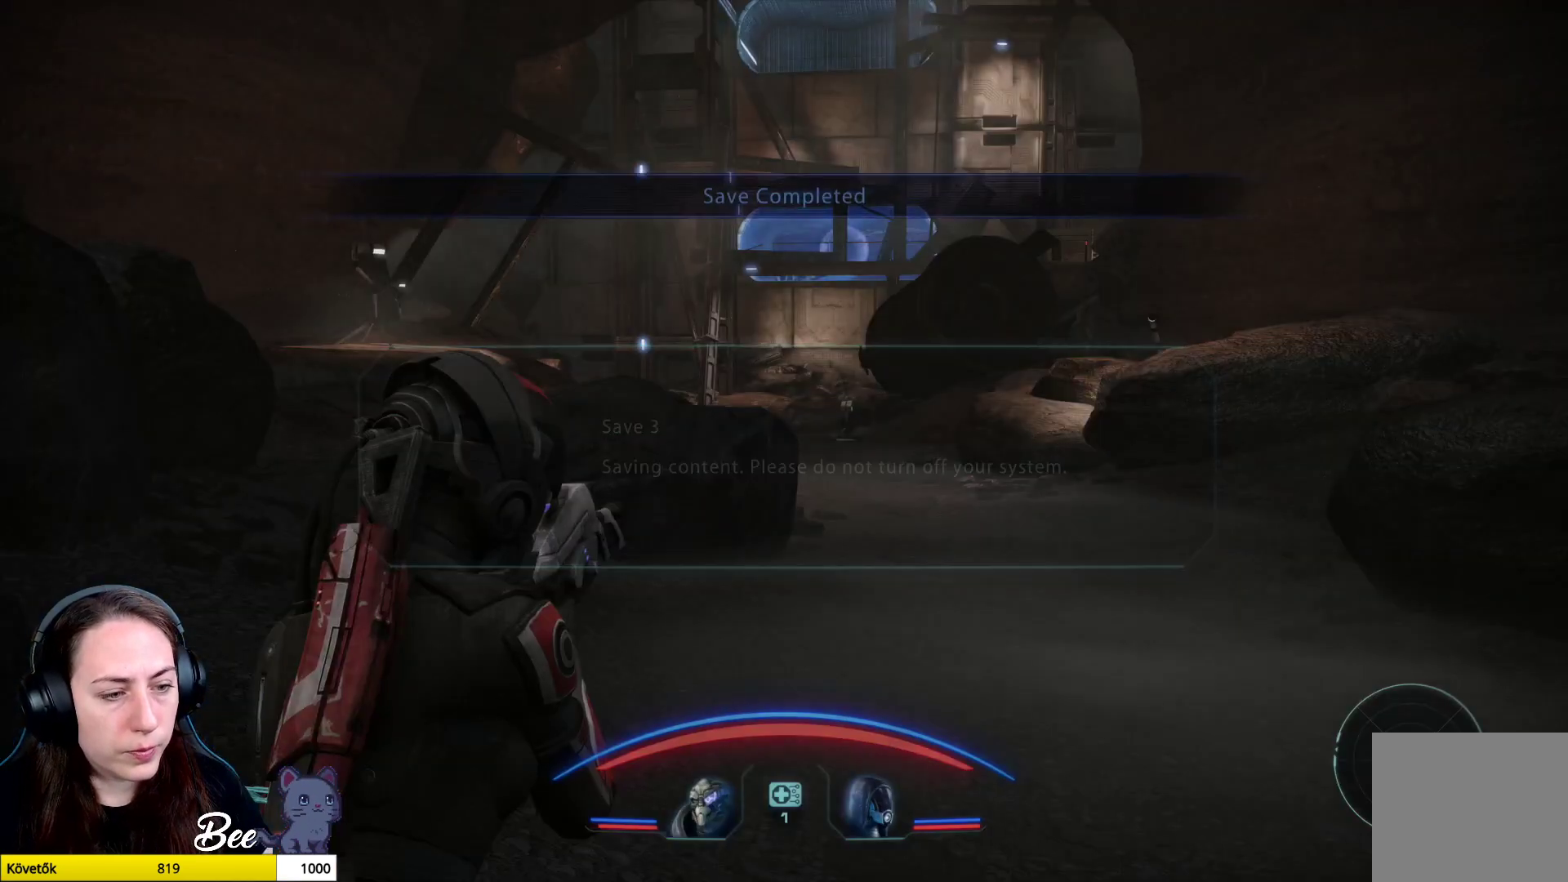
{"buttons": [], "left_stick": "center", "right_stick": "center", "events": []}
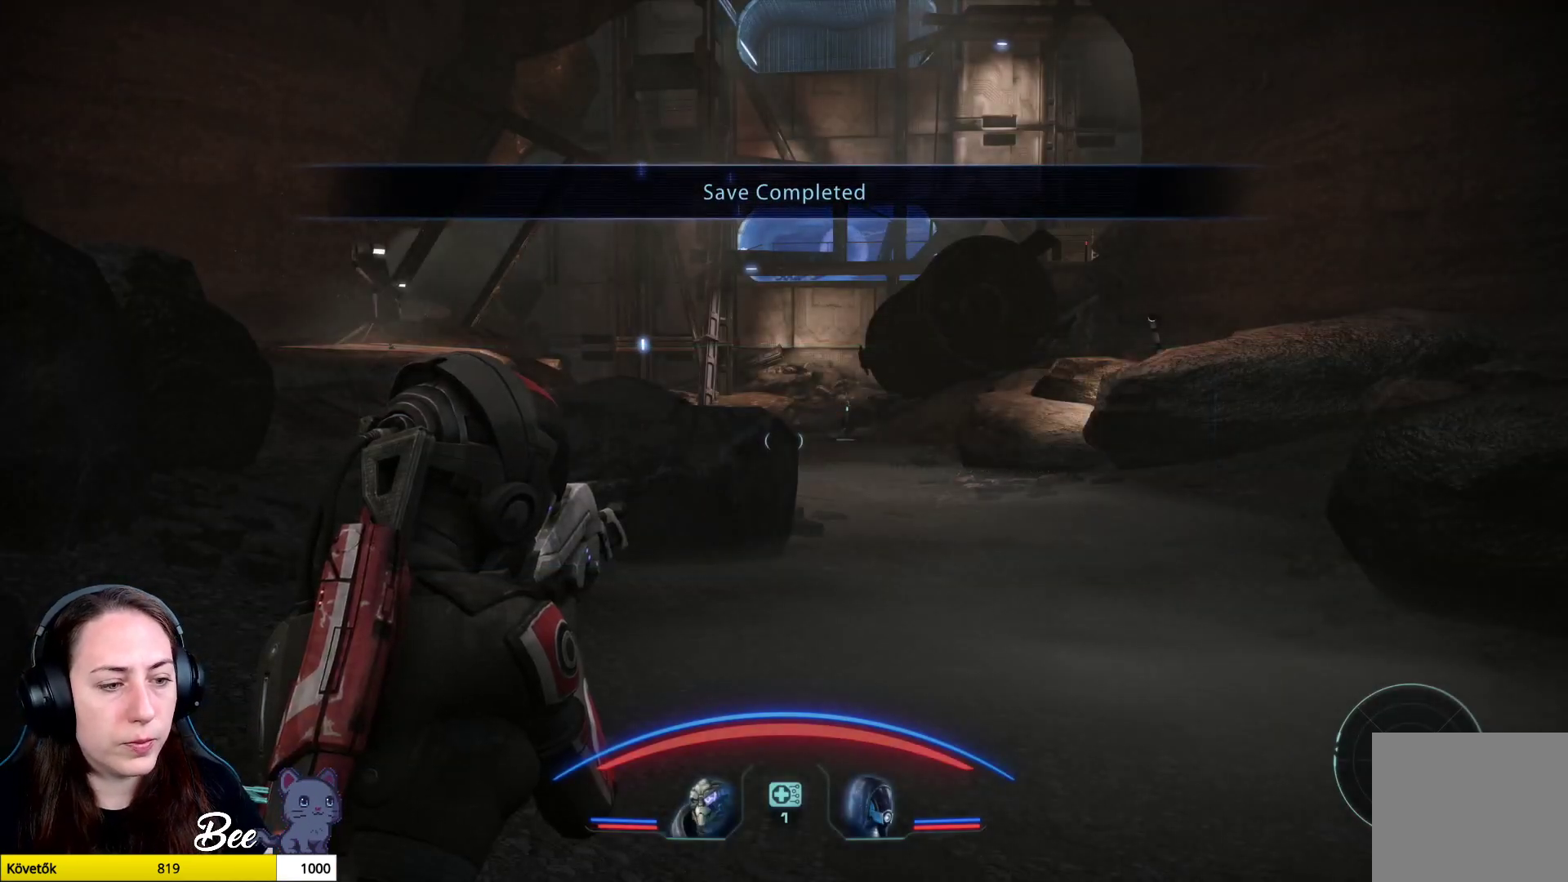
{"buttons": [], "left_stick": "center", "right_stick": "center", "events": []}
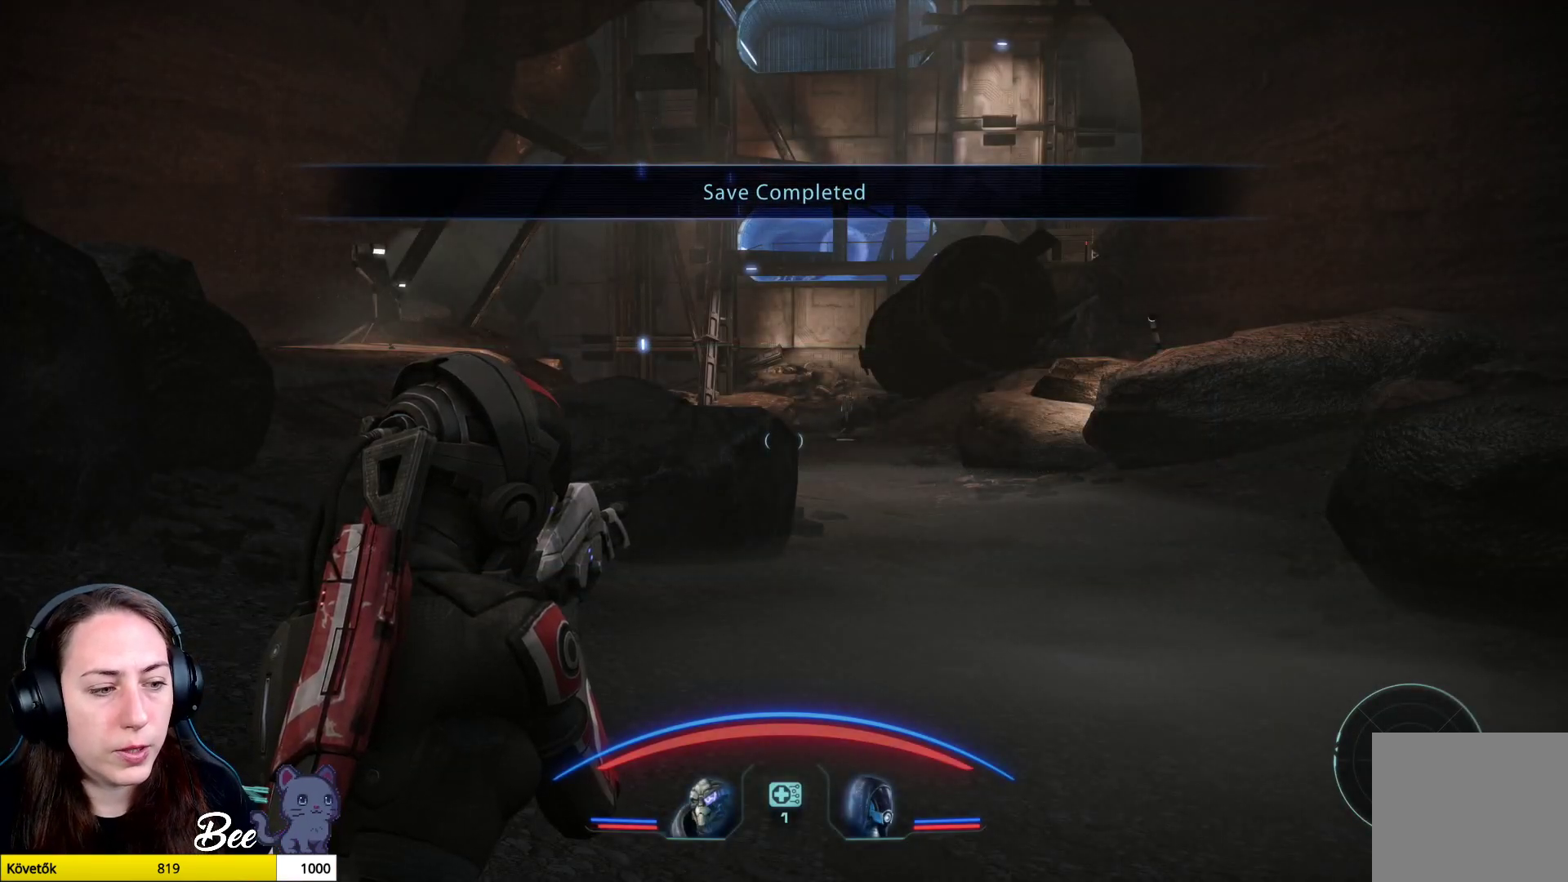
{"buttons": [], "left_stick": "center", "right_stick": "center", "events": []}
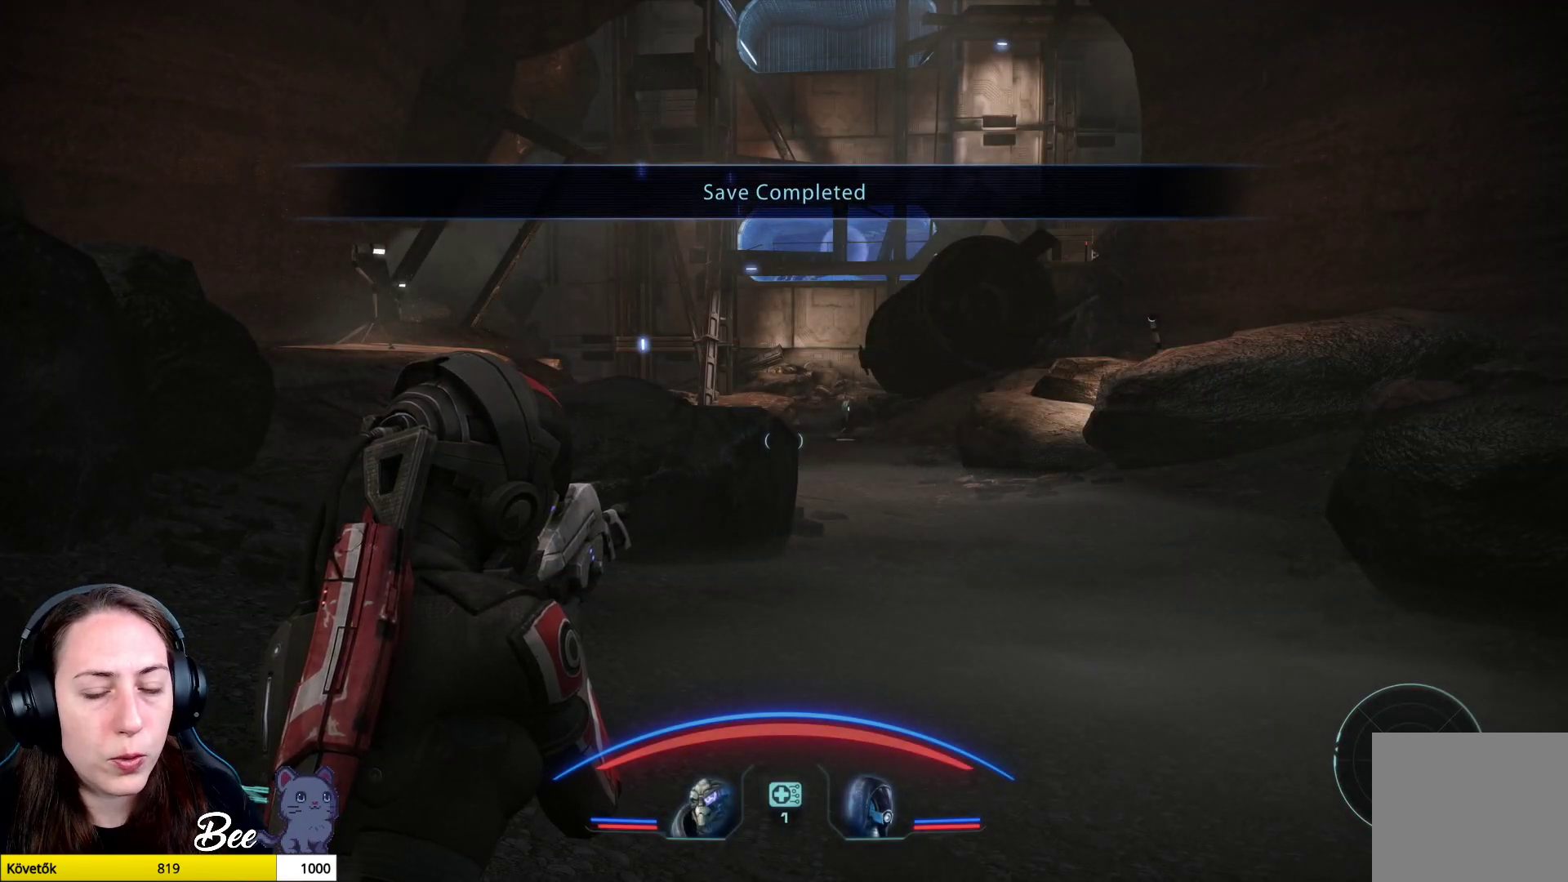
{"buttons": ["START"], "left_stick": "center", "right_stick": "center", "events": [[401, "START", "down"]]}
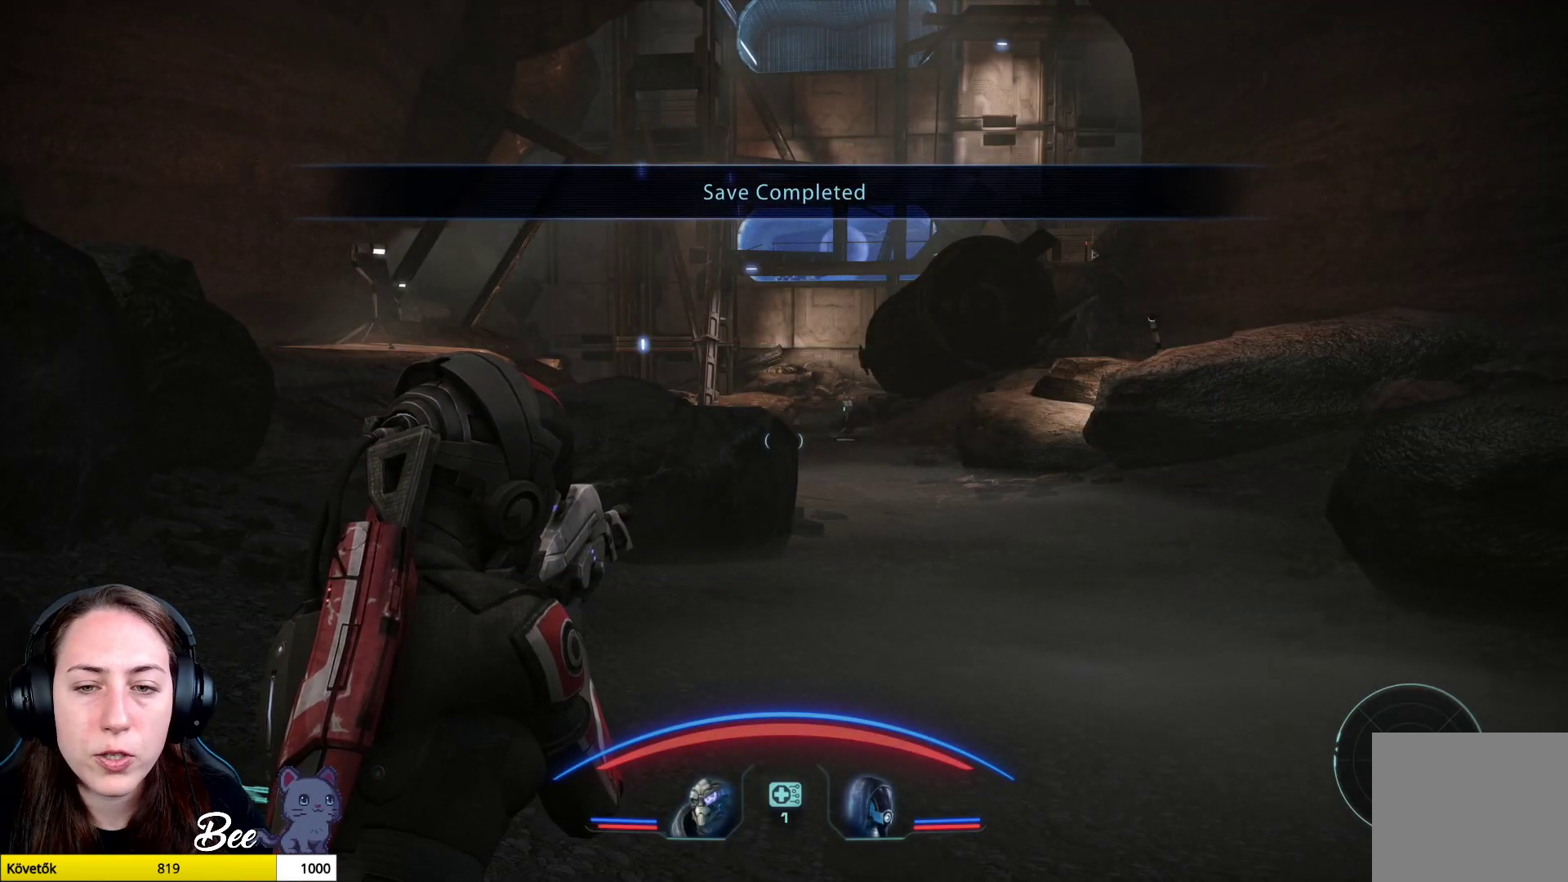
{"buttons": [], "left_stick": "center", "right_stick": "center", "events": [[17, "START", "up"]]}
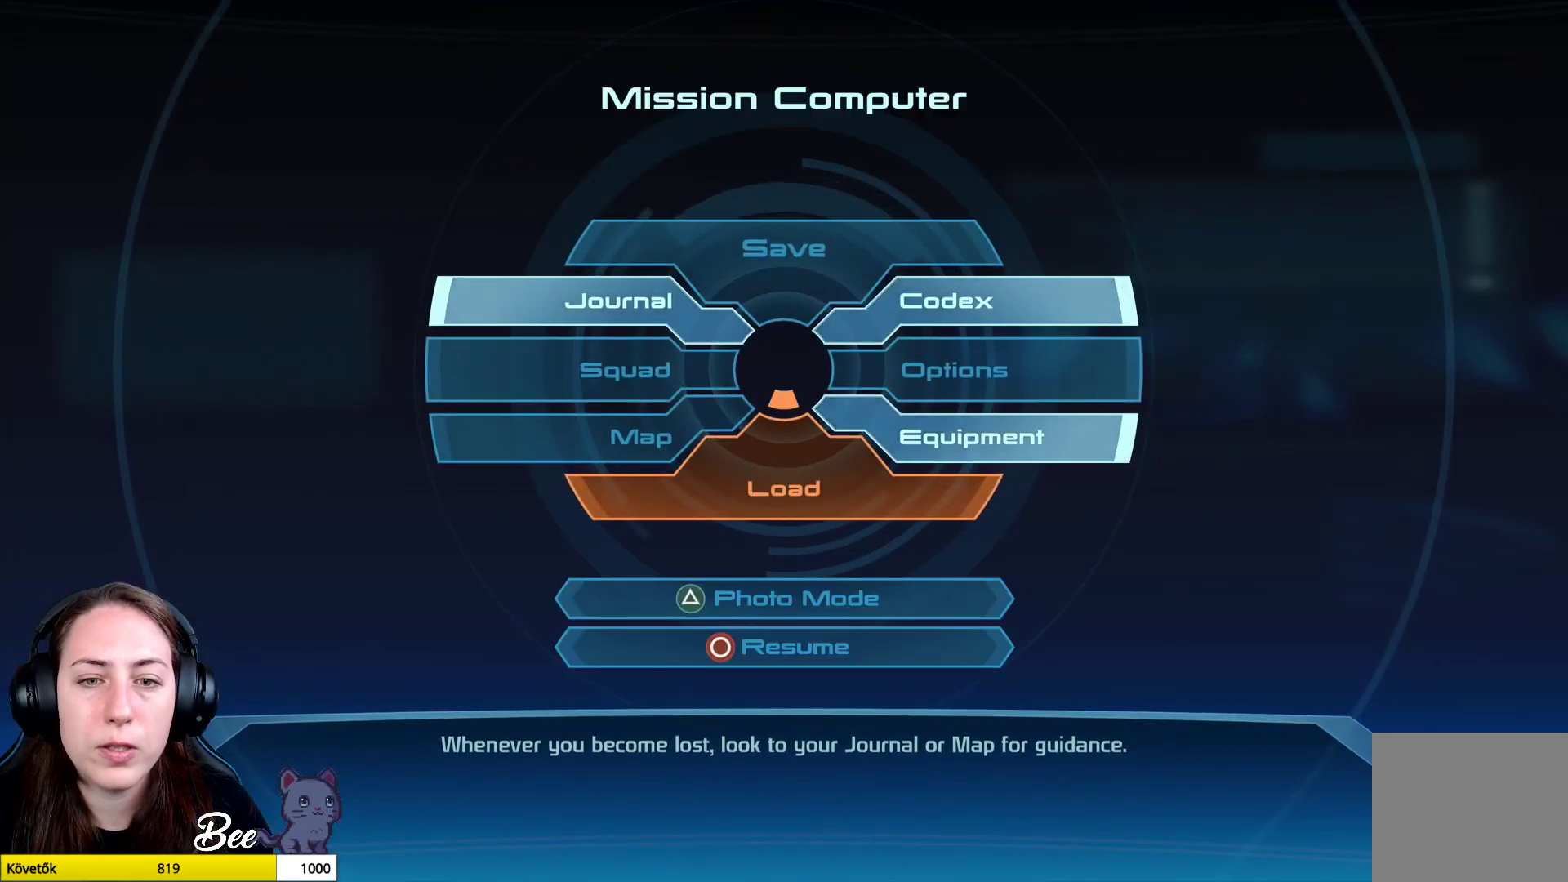
{"buttons": [], "left_stick": "up-left", "right_stick": "center", "events": [[67, "left_stick", "up-left"]]}
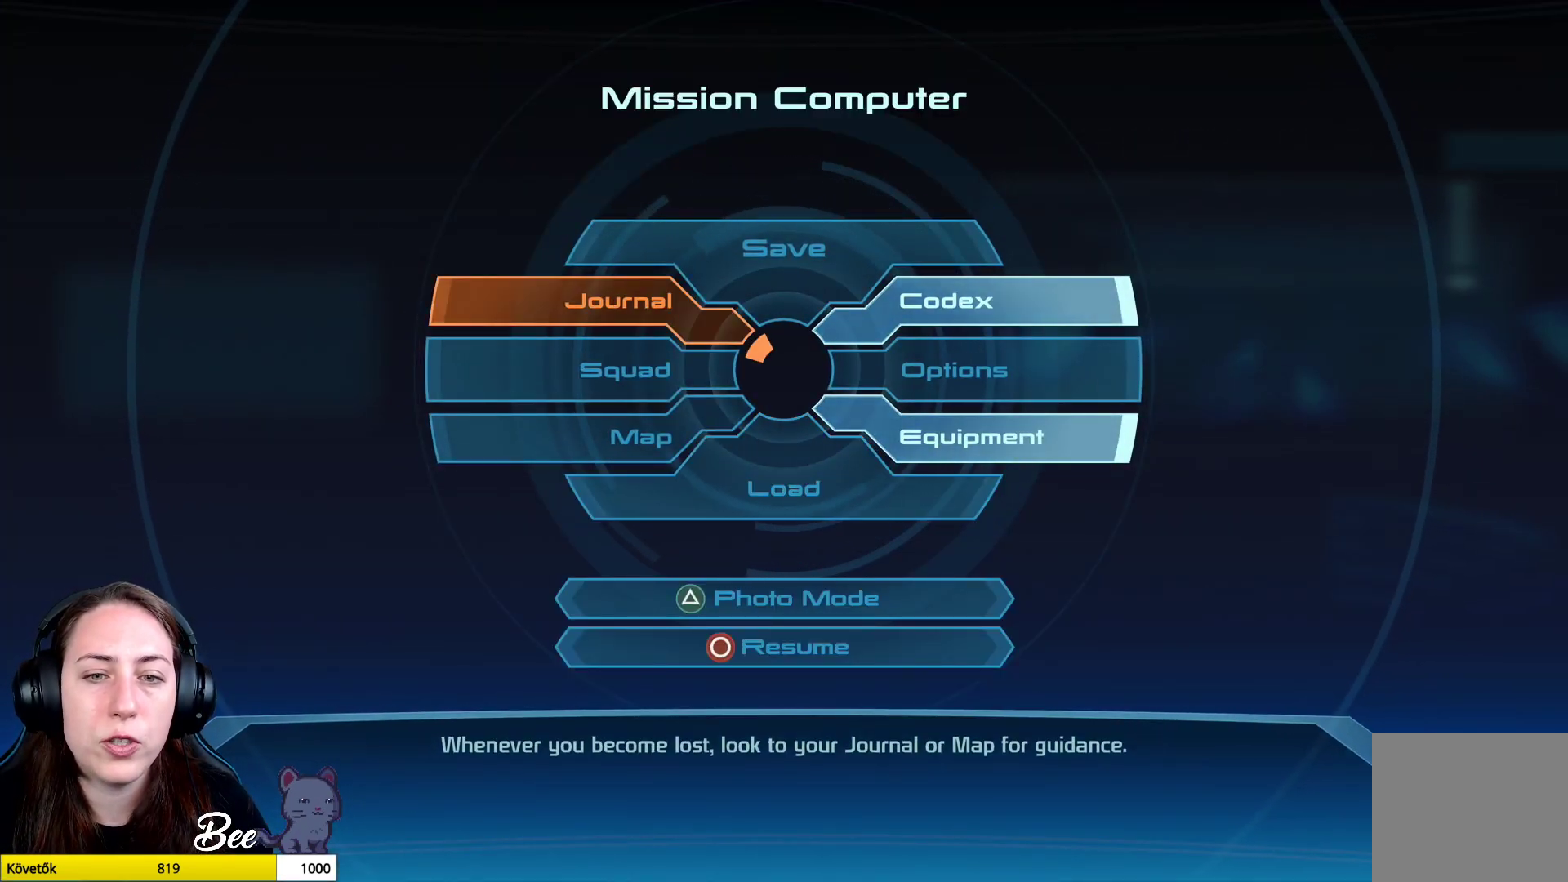
{"buttons": [], "left_stick": "center", "right_stick": "center", "events": [[117, "CROSS", "down"], [250, "CROSS", "up"], [317, "left_stick", "center"]]}
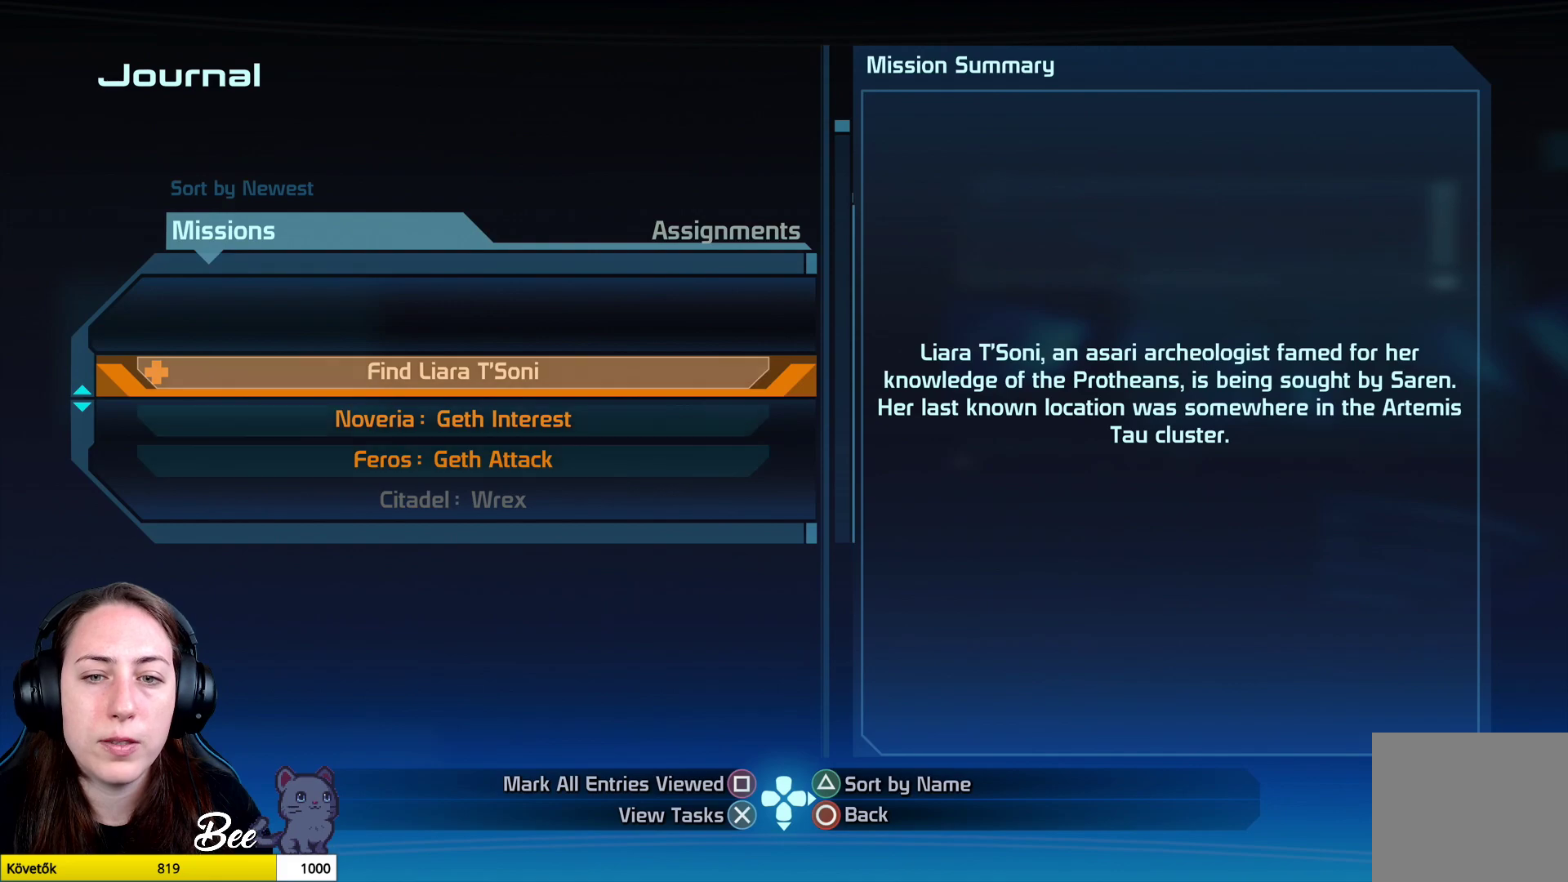
{"buttons": [], "left_stick": "center", "right_stick": "center", "events": []}
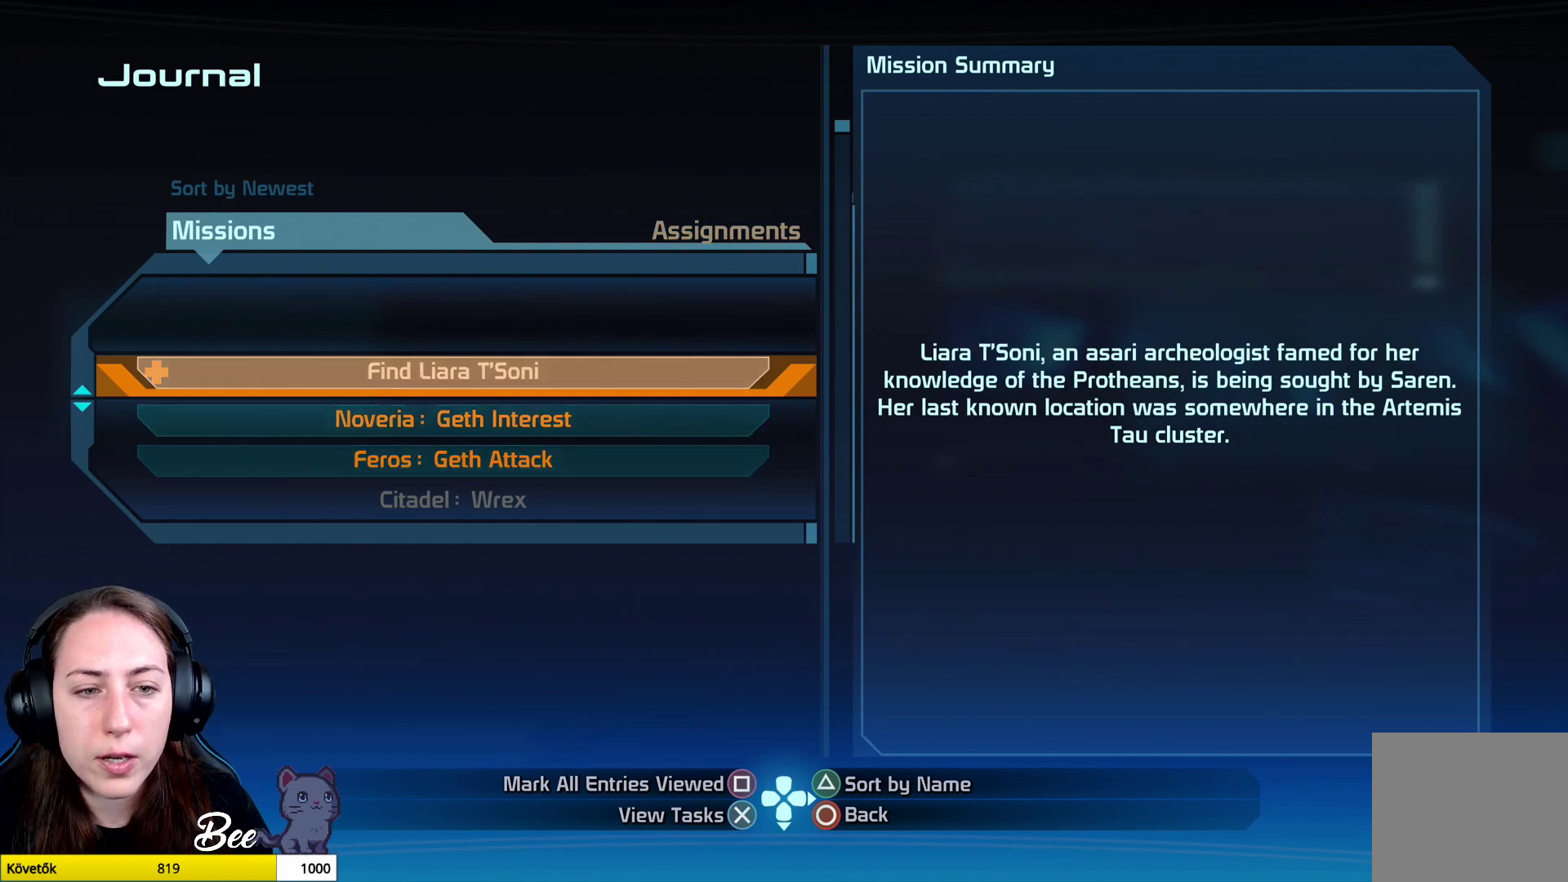
{"buttons": [], "left_stick": "center", "right_stick": "center", "events": [[334, "CIRCLE", "down"], [417, "CIRCLE", "up"]]}
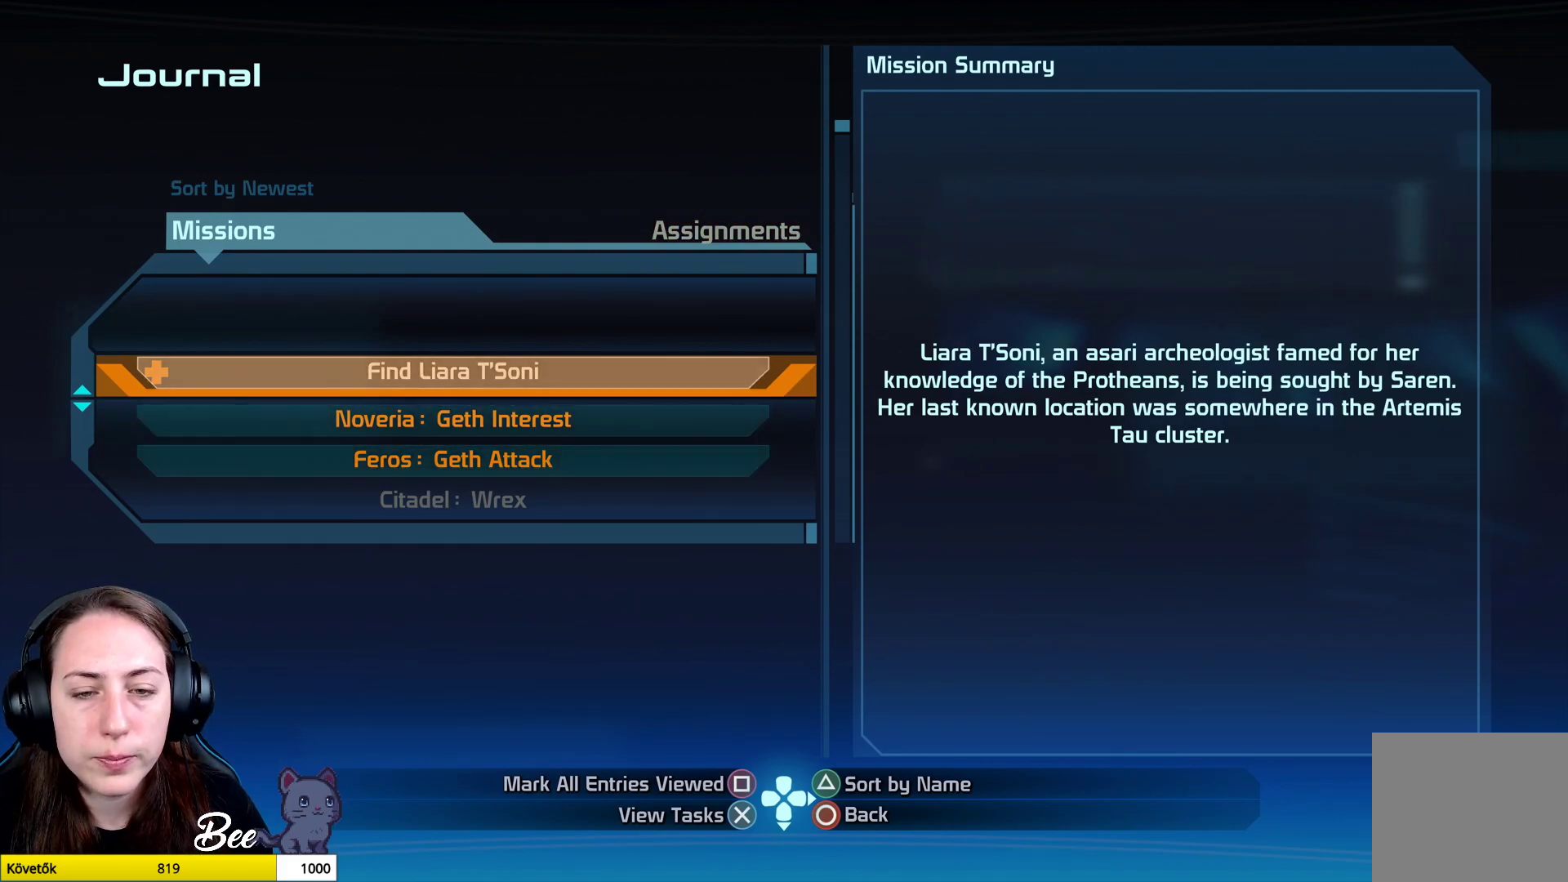
{"buttons": [], "left_stick": "center", "right_stick": "center", "events": []}
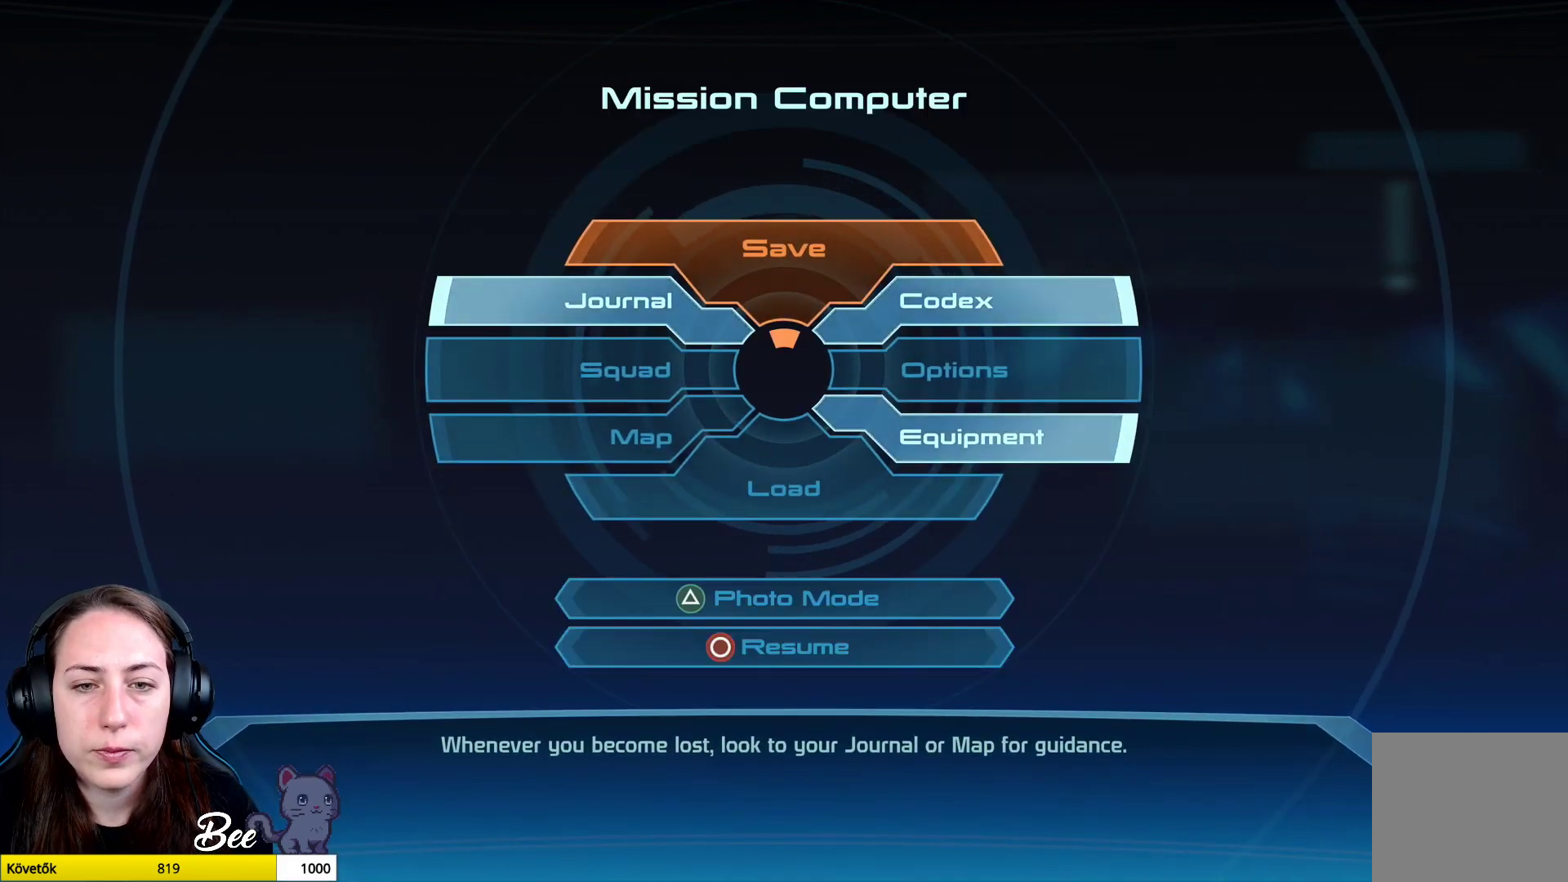
{"buttons": [], "left_stick": "down-left", "right_stick": "center", "events": [[200, "left_stick", "down-left"]]}
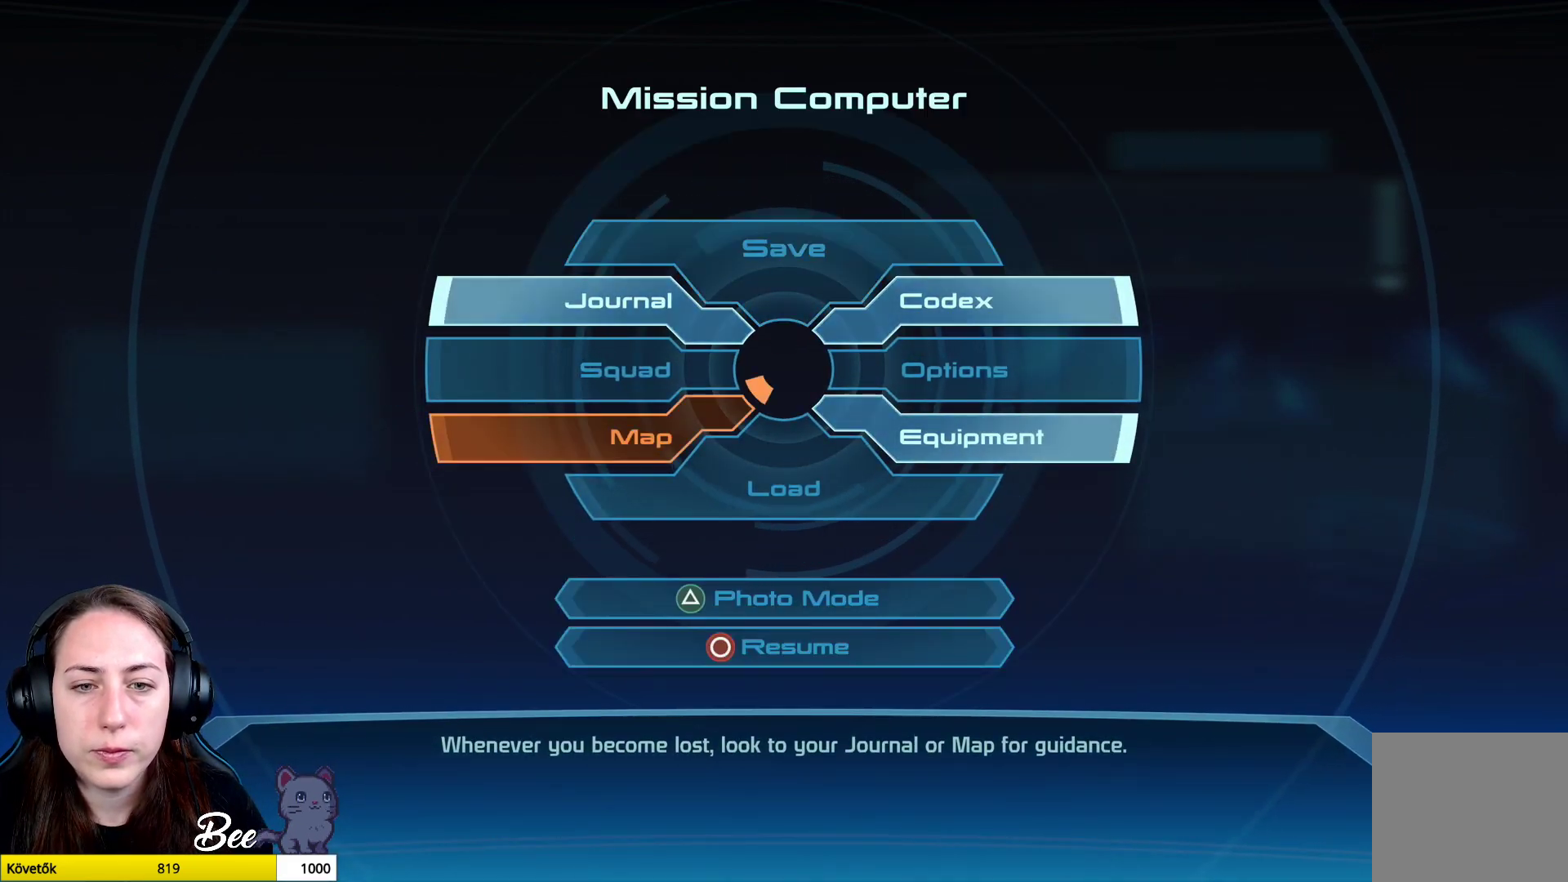
{"buttons": [], "left_stick": "left", "right_stick": "center", "events": [[183, "left_stick", "left"]]}
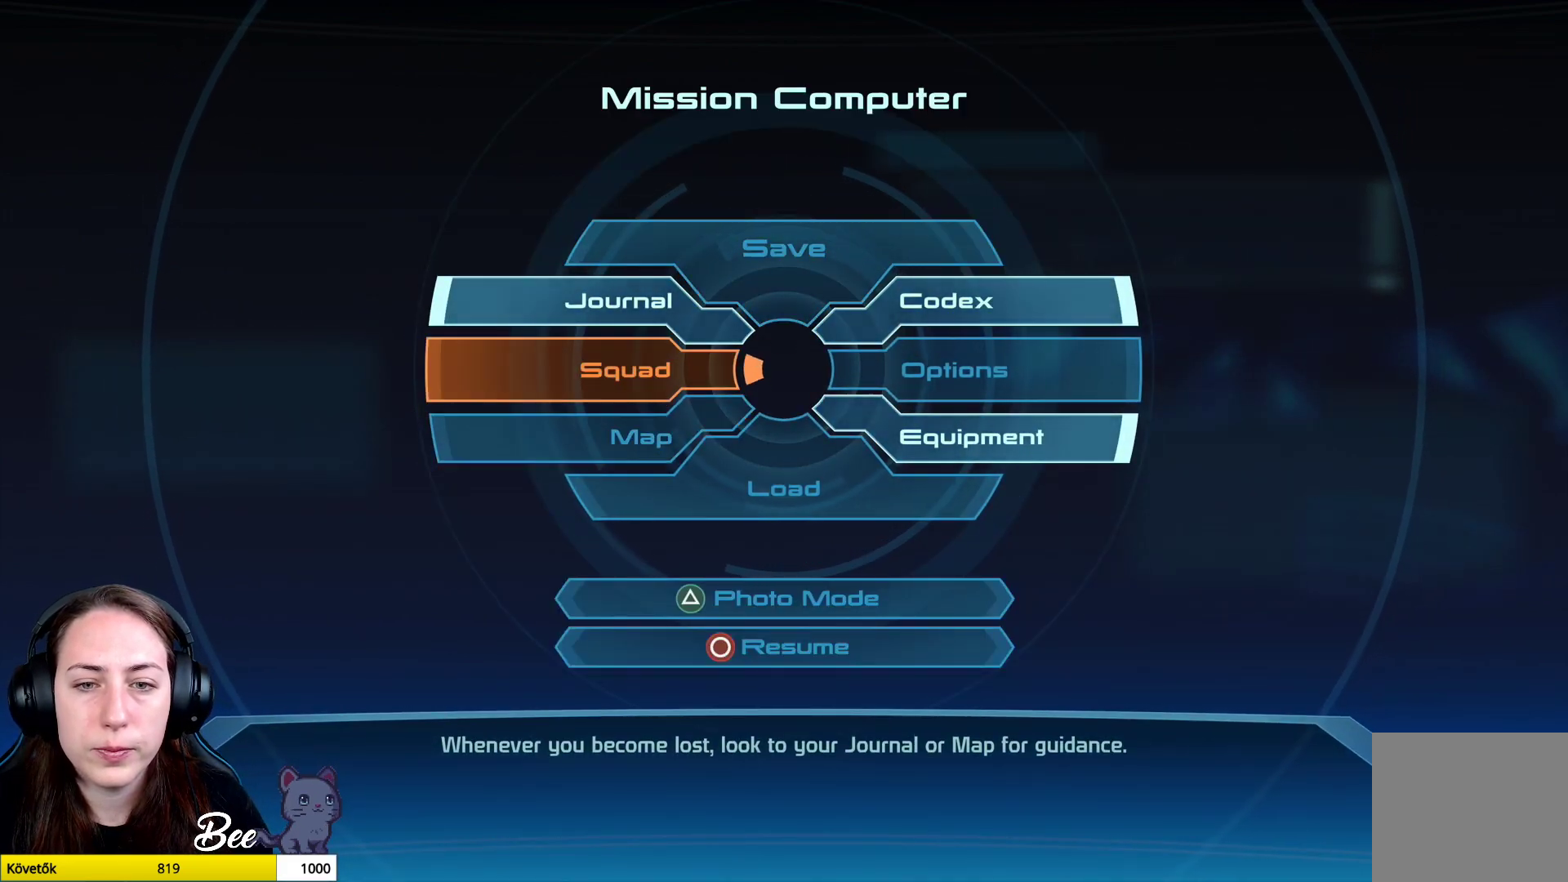
{"buttons": [], "left_stick": "center", "right_stick": "center", "events": [[34, "CROSS", "down"], [167, "CROSS", "up"], [284, "left_stick", "center"]]}